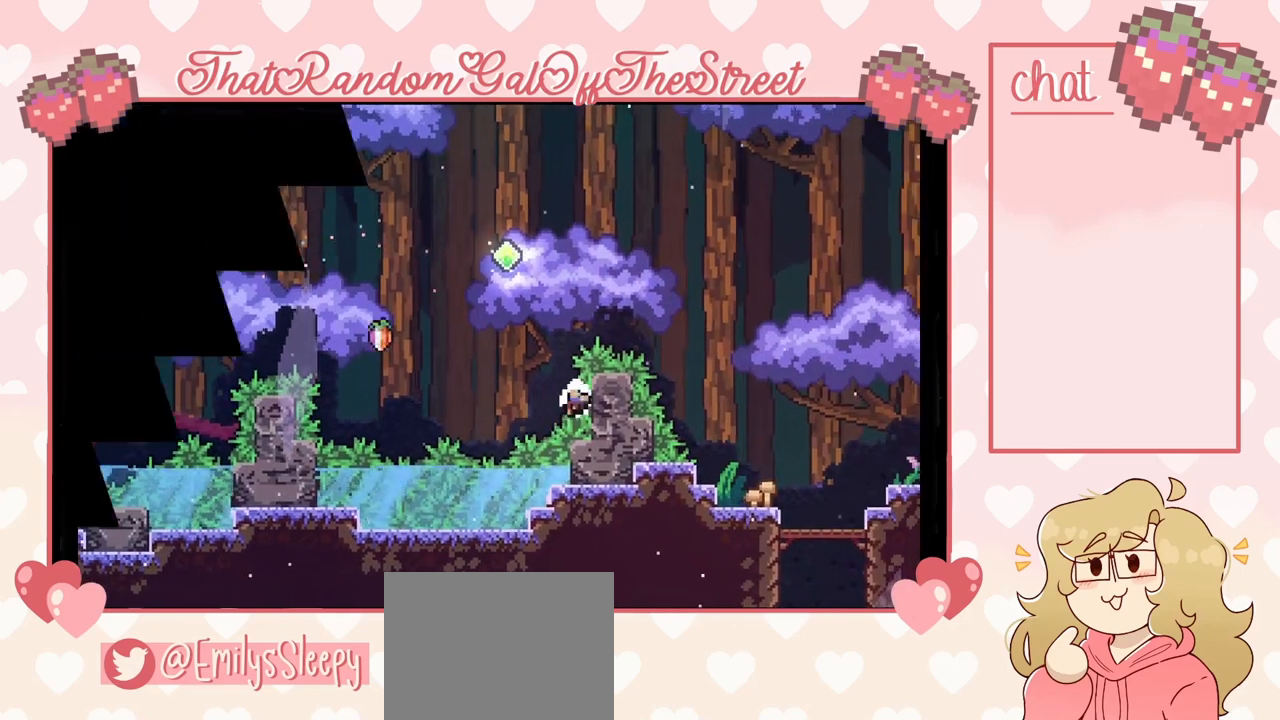
Gameplay with a controller (Xbox layout); each line is a JSON object with the inputs held at the frame after it. "events" lists button and stick changes between this image and that frame as [ms after this image, input, new state], when the widget could be followed in between.
{"buttons": ["X", "Y"], "left_stick": "right", "right_stick": "center", "events": [[67, "A", "up"], [67, "B", "up"], [100, "X", "up"], [100, "Y", "up"], [167, "X", "down"], [167, "Y", "down"], [200, "A", "down"], [200, "B", "down"], [267, "A", "up"], [267, "B", "up"], [300, "X", "up"], [367, "Y", "up"], [400, "A", "down"], [400, "B", "down"], [400, "X", "down"], [400, "Y", "down"], [500, "A", "up"], [500, "B", "up"]]}
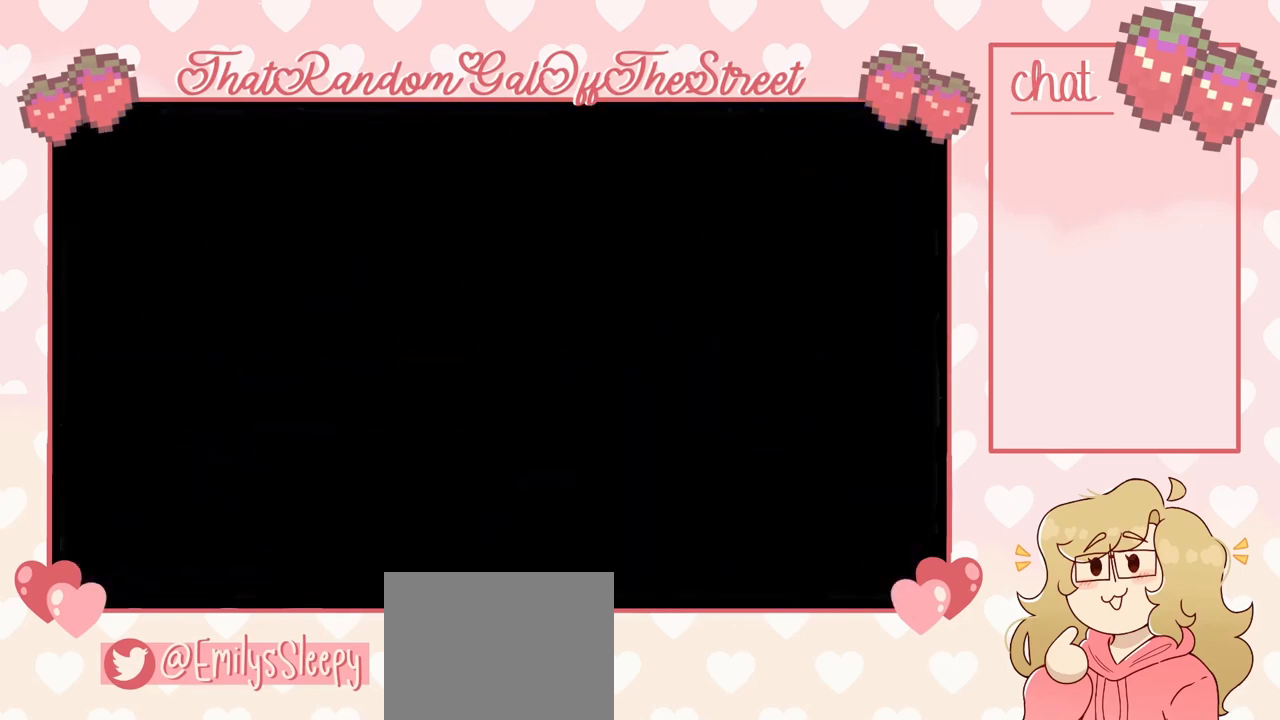
{"buttons": [], "left_stick": "center", "right_stick": "center", "events": [[67, "X", "up"], [100, "A", "down"], [100, "B", "down"], [100, "X", "down"], [200, "B", "up"], [233, "A", "up"], [233, "X", "up"], [233, "Y", "up"], [300, "left_stick", "center"]]}
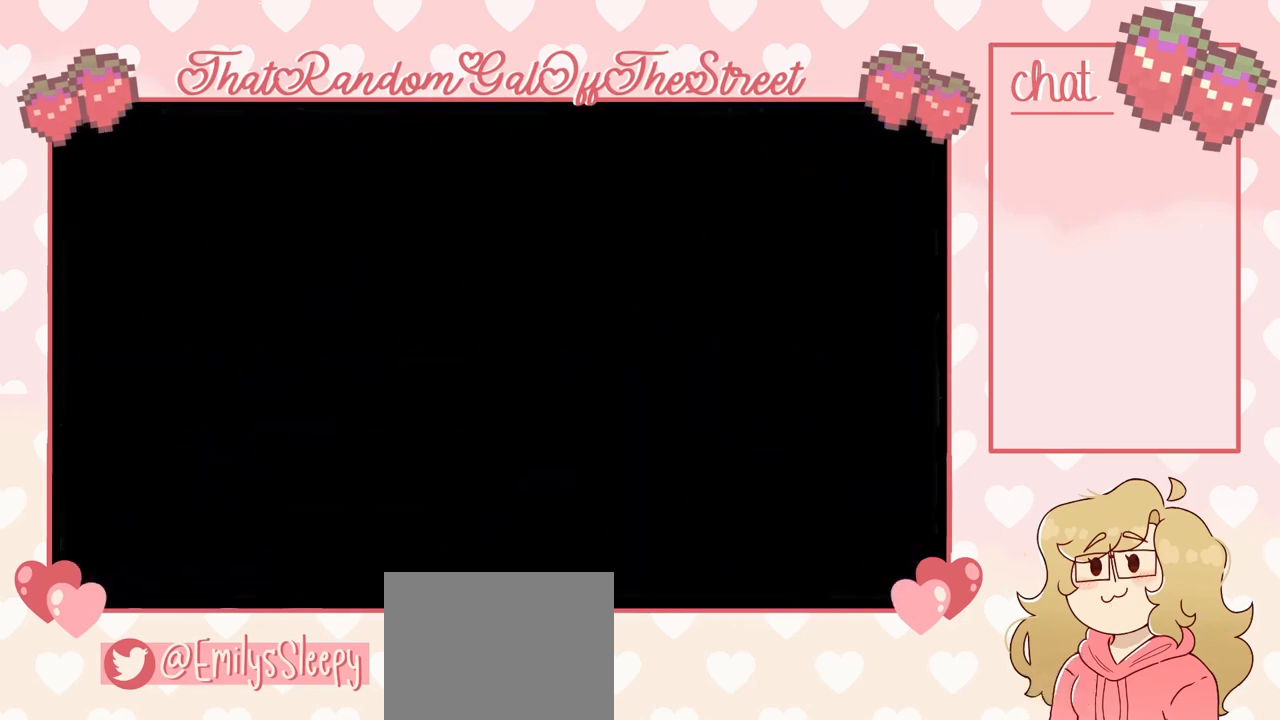
{"buttons": [], "left_stick": "center", "right_stick": "center", "events": []}
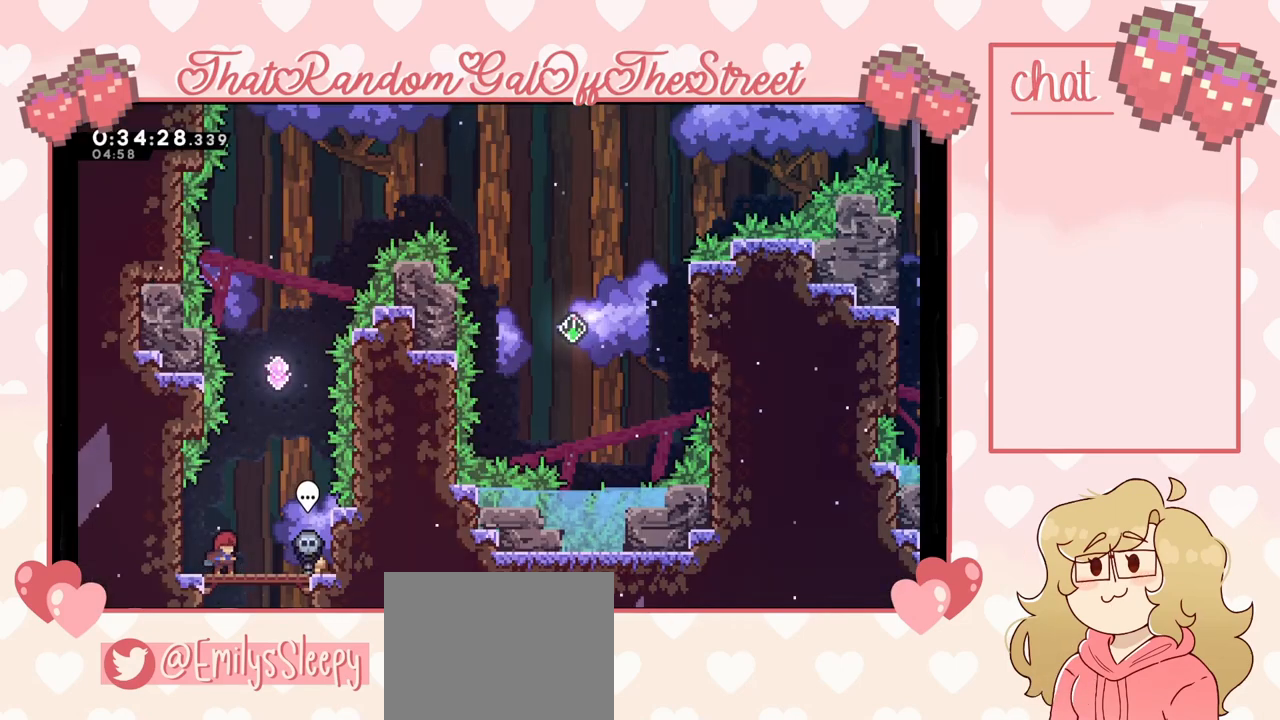
{"buttons": ["A"], "left_stick": "right", "right_stick": "center", "events": [[200, "left_stick", "right"], [467, "A", "down"]]}
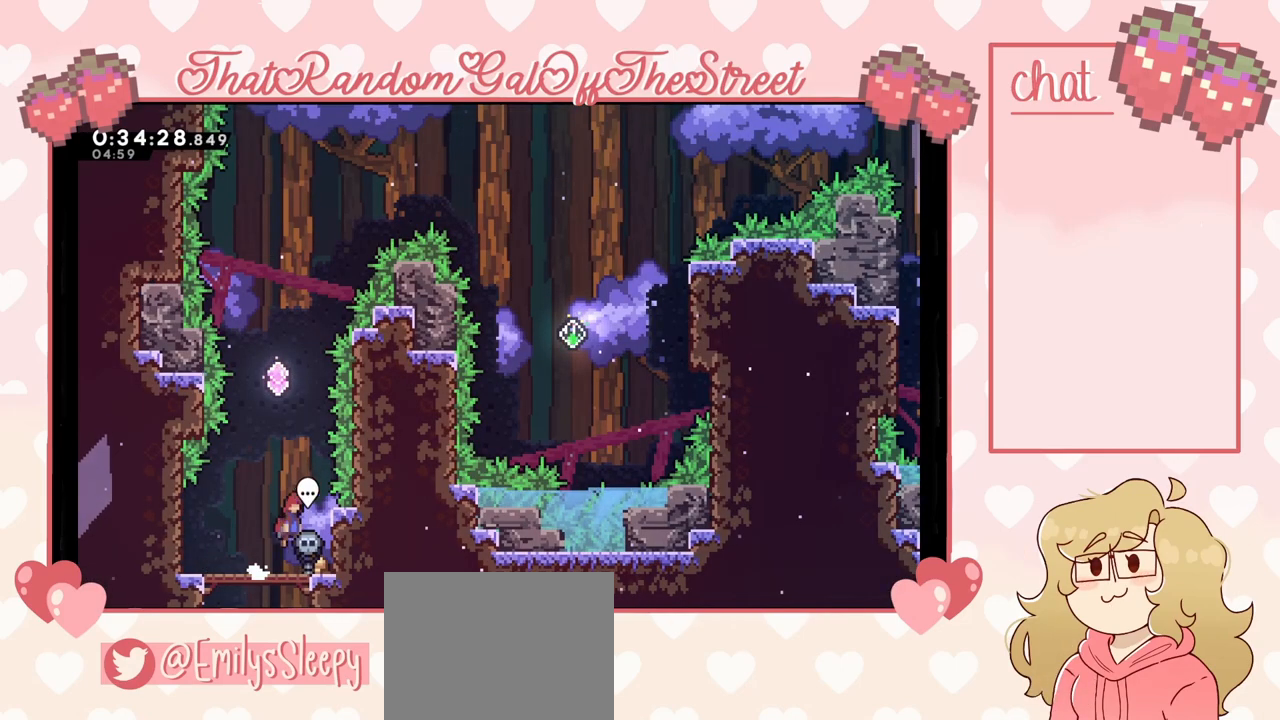
{"buttons": ["X"], "left_stick": "up", "right_stick": "center", "events": [[100, "A", "up"], [100, "left_stick", "up"], [133, "X", "down"]]}
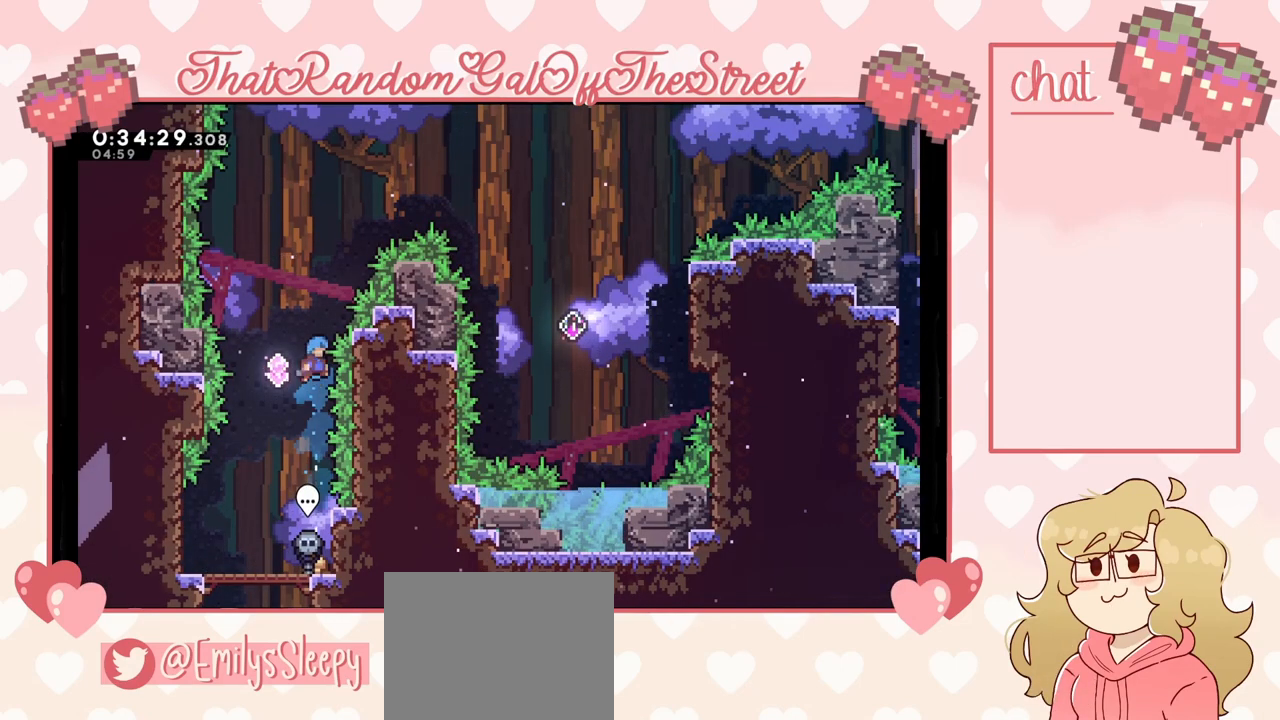
{"buttons": ["X"], "left_stick": "up", "right_stick": "center", "events": [[33, "X", "up"], [33, "left_stick", "up-left"], [167, "left_stick", "up"], [300, "X", "down"]]}
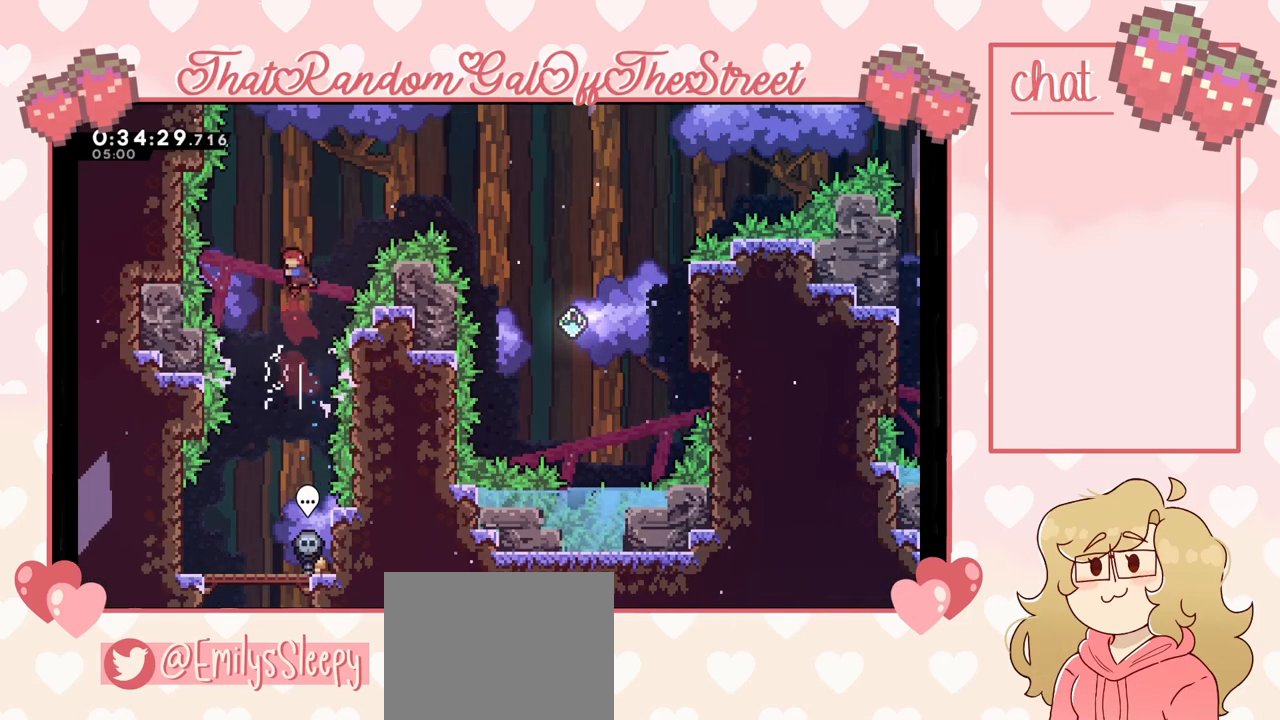
{"buttons": ["X"], "left_stick": "up-right", "right_stick": "center", "events": [[33, "left_stick", "up-right"], [100, "X", "up"], [200, "X", "down"]]}
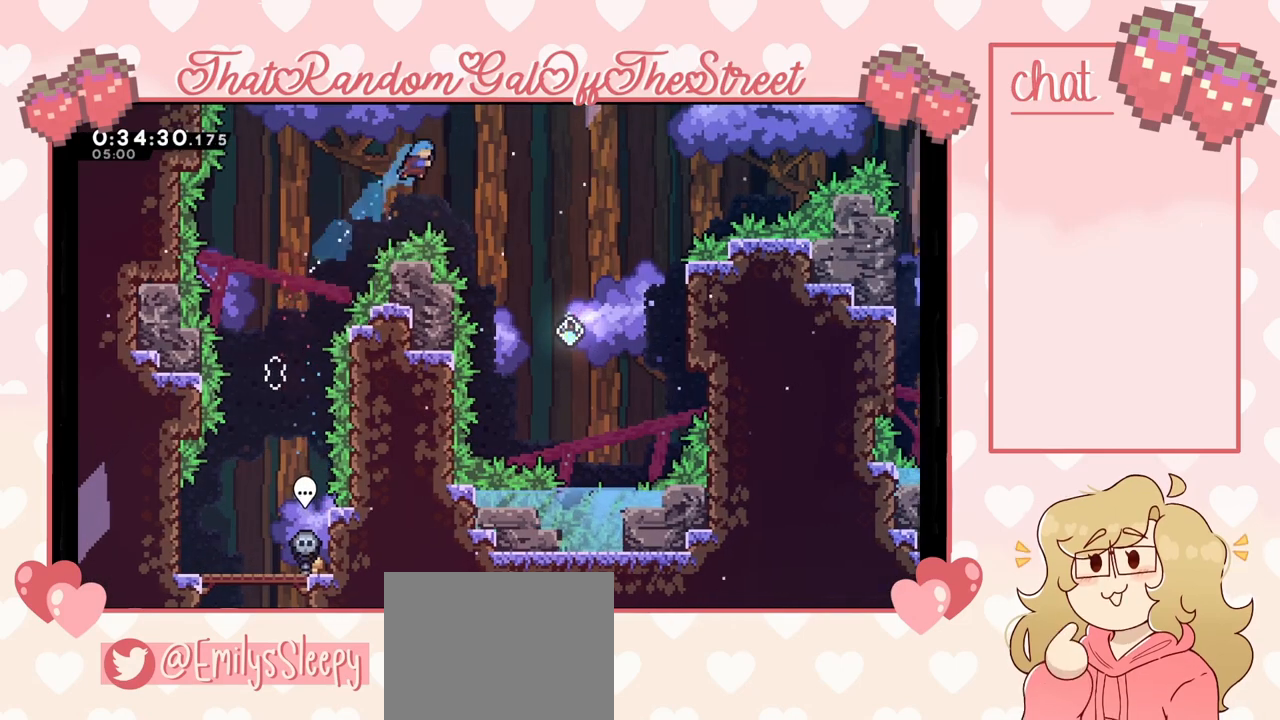
{"buttons": [], "left_stick": "right", "right_stick": "center", "events": [[100, "X", "up"], [100, "left_stick", "right"]]}
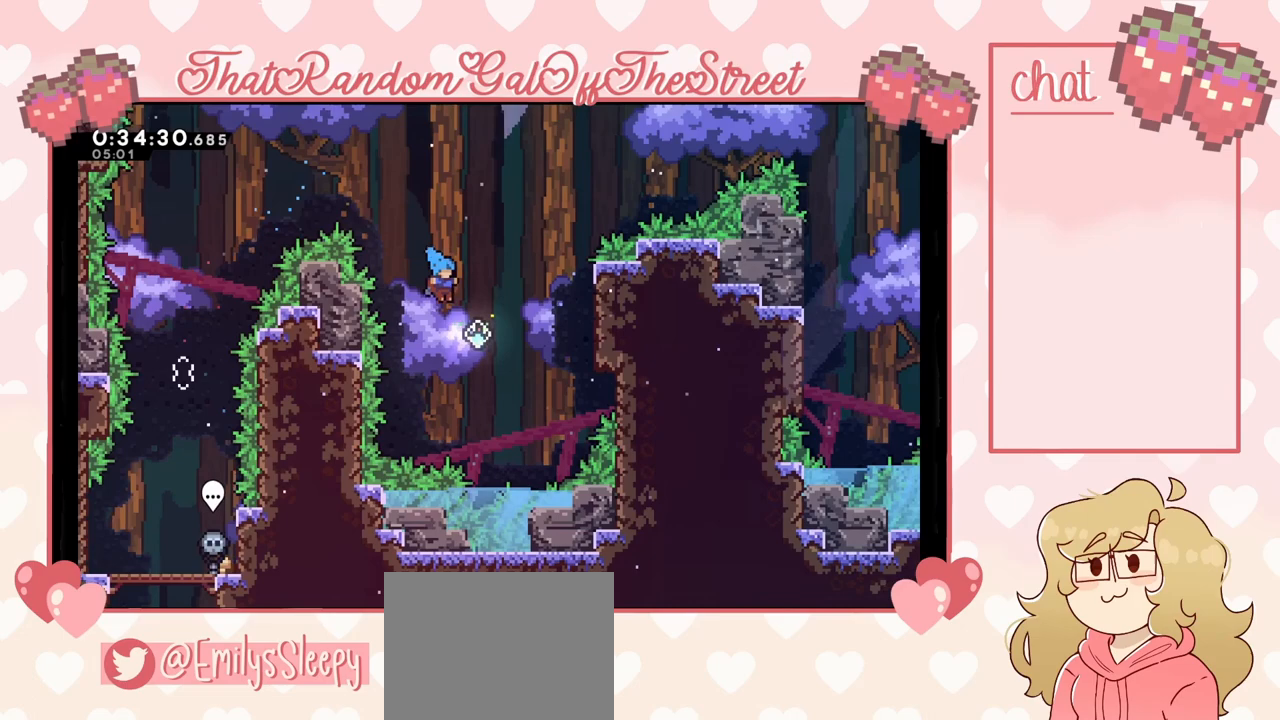
{"buttons": [], "left_stick": "right", "right_stick": "center", "events": [[167, "X", "down"], [300, "X", "up"]]}
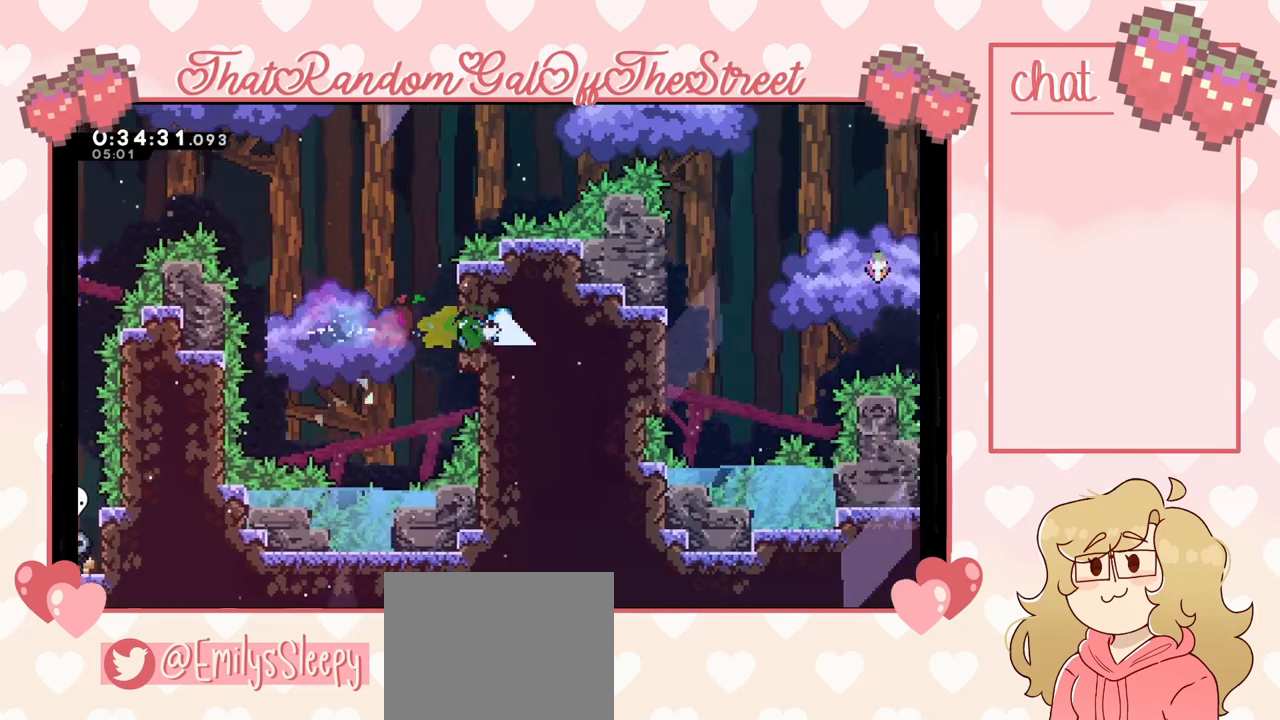
{"buttons": ["A"], "left_stick": "right", "right_stick": "center", "events": [[267, "A", "down"]]}
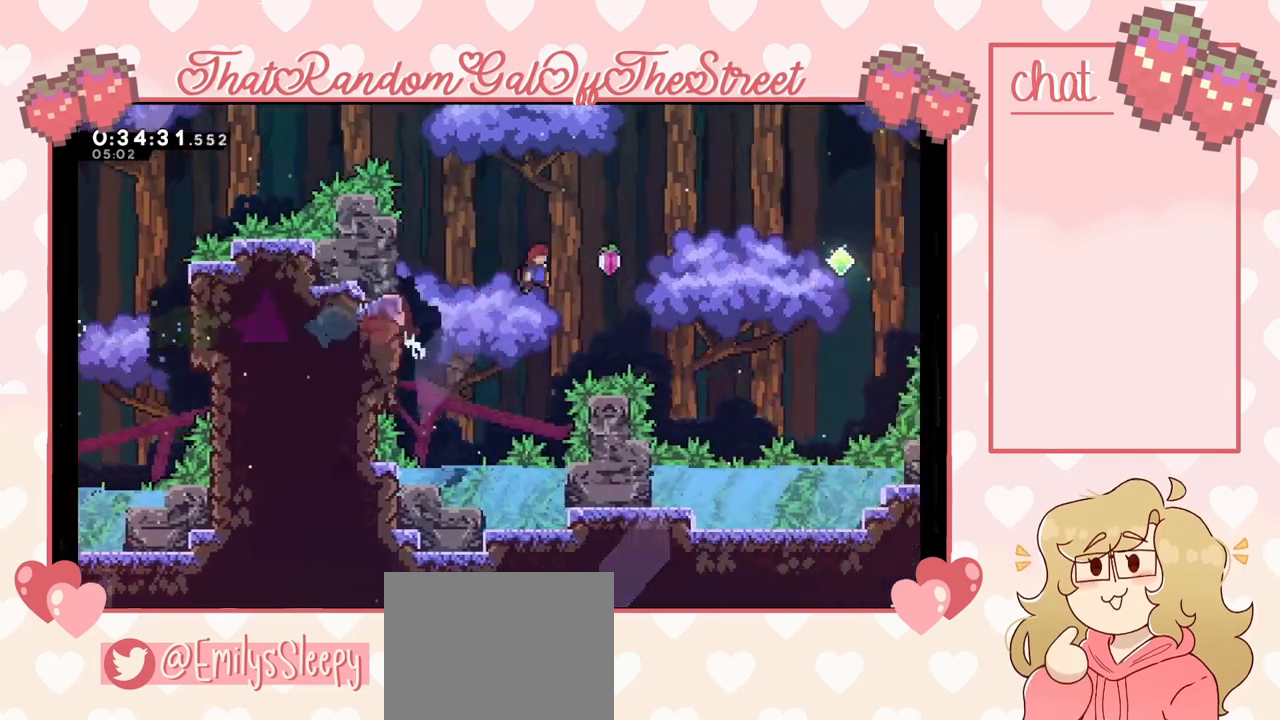
{"buttons": ["X"], "left_stick": "up-right", "right_stick": "center", "events": [[400, "A", "up"], [467, "left_stick", "up-right"], [500, "X", "down"]]}
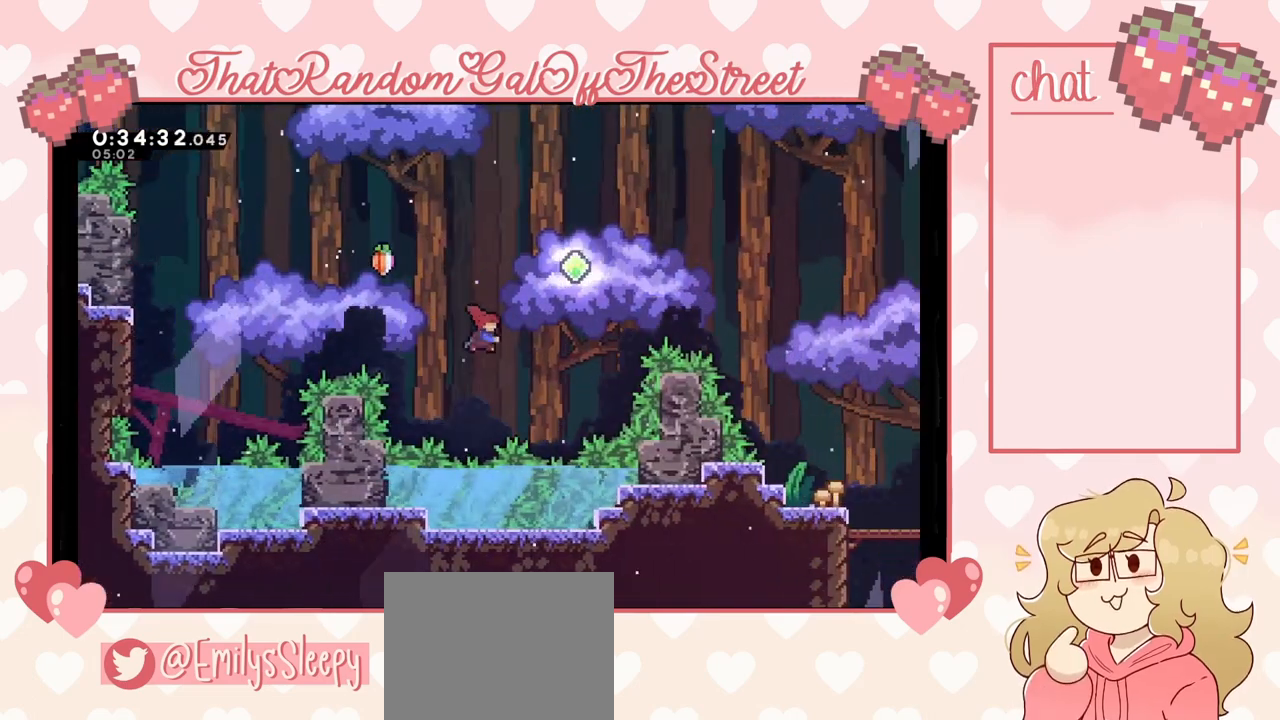
{"buttons": [], "left_stick": "up-right", "right_stick": "center", "events": [[300, "X", "up"]]}
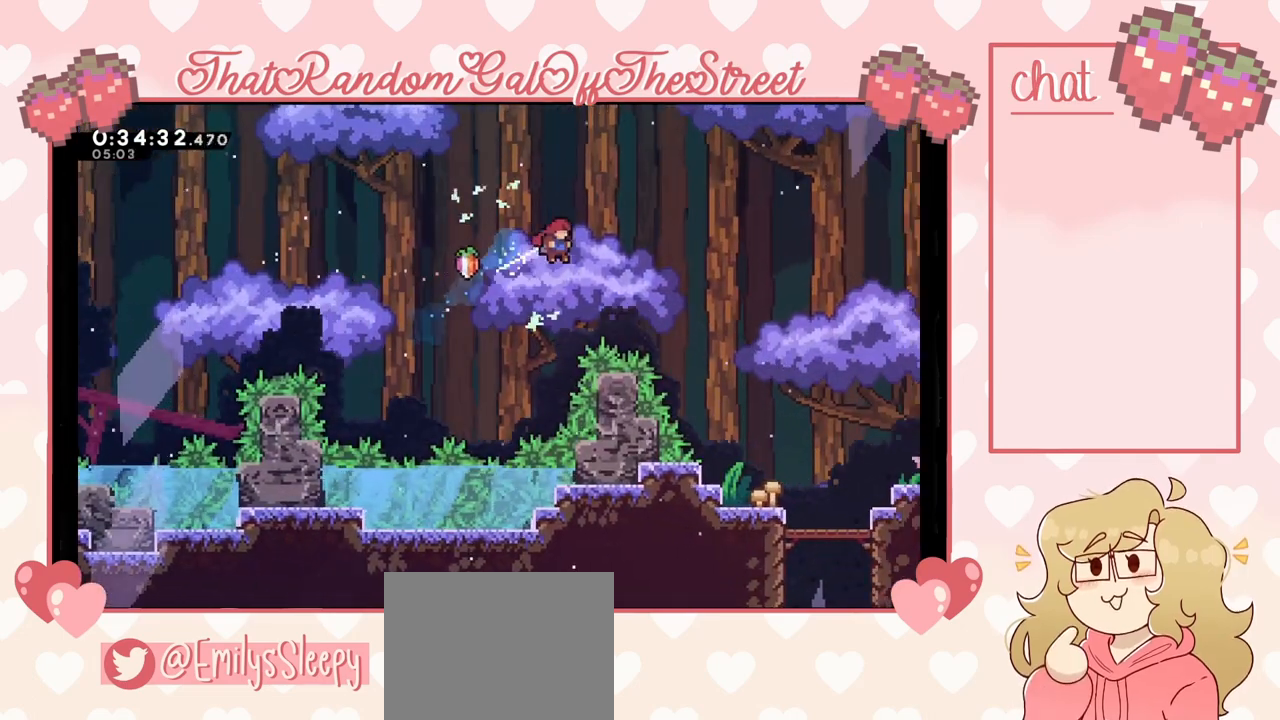
{"buttons": [], "left_stick": "up-right", "right_stick": "center", "events": [[67, "X", "down"], [267, "X", "up"]]}
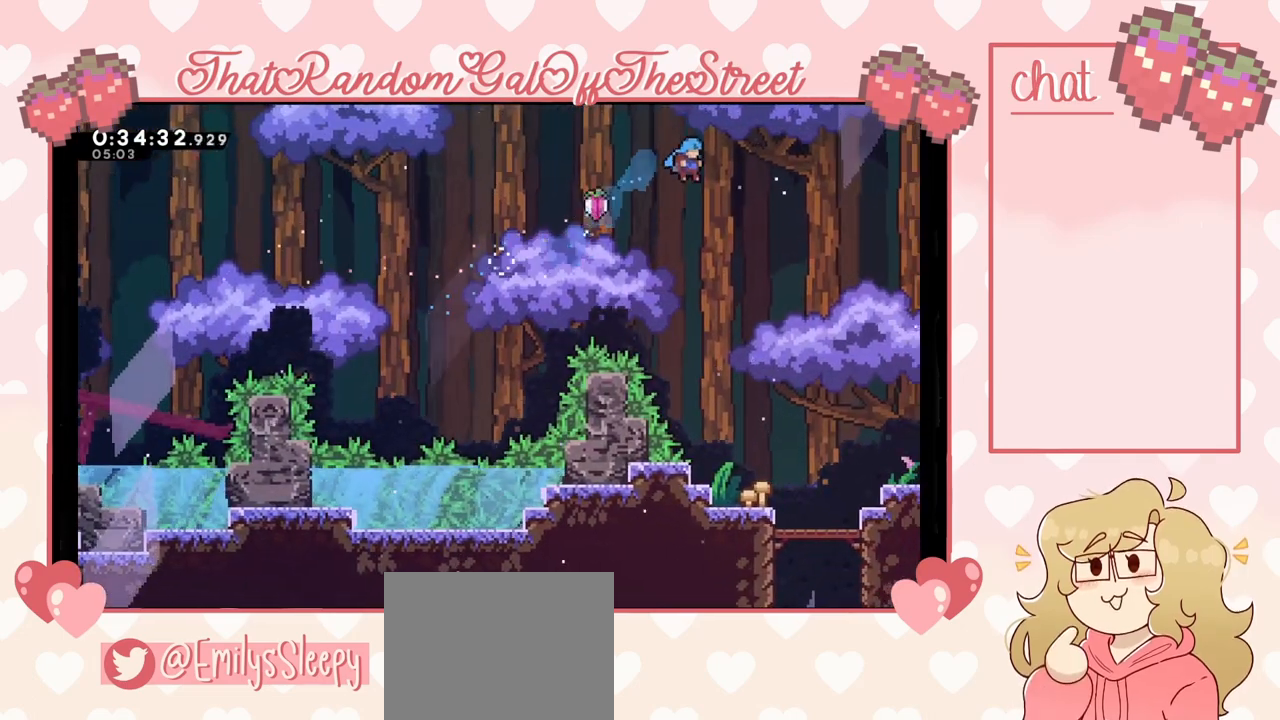
{"buttons": [], "left_stick": "center", "right_stick": "center", "events": [[500, "left_stick", "center"]]}
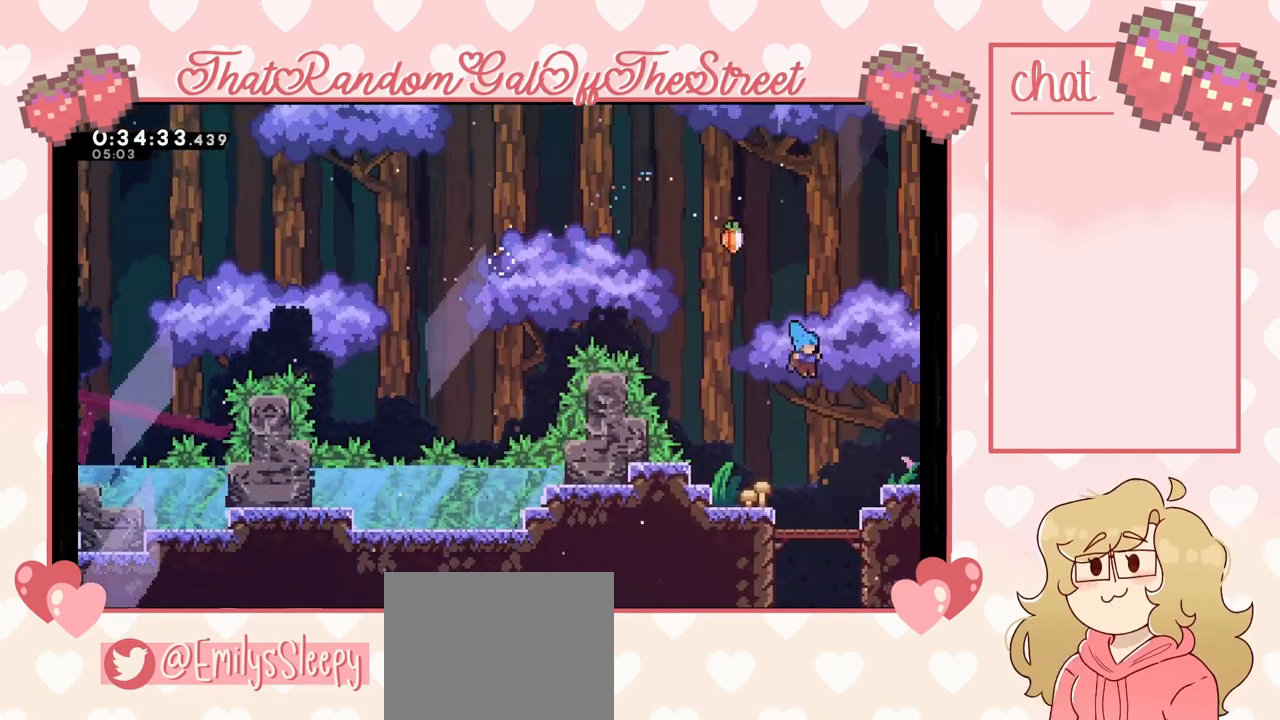
{"buttons": [], "left_stick": "center", "right_stick": "center", "events": []}
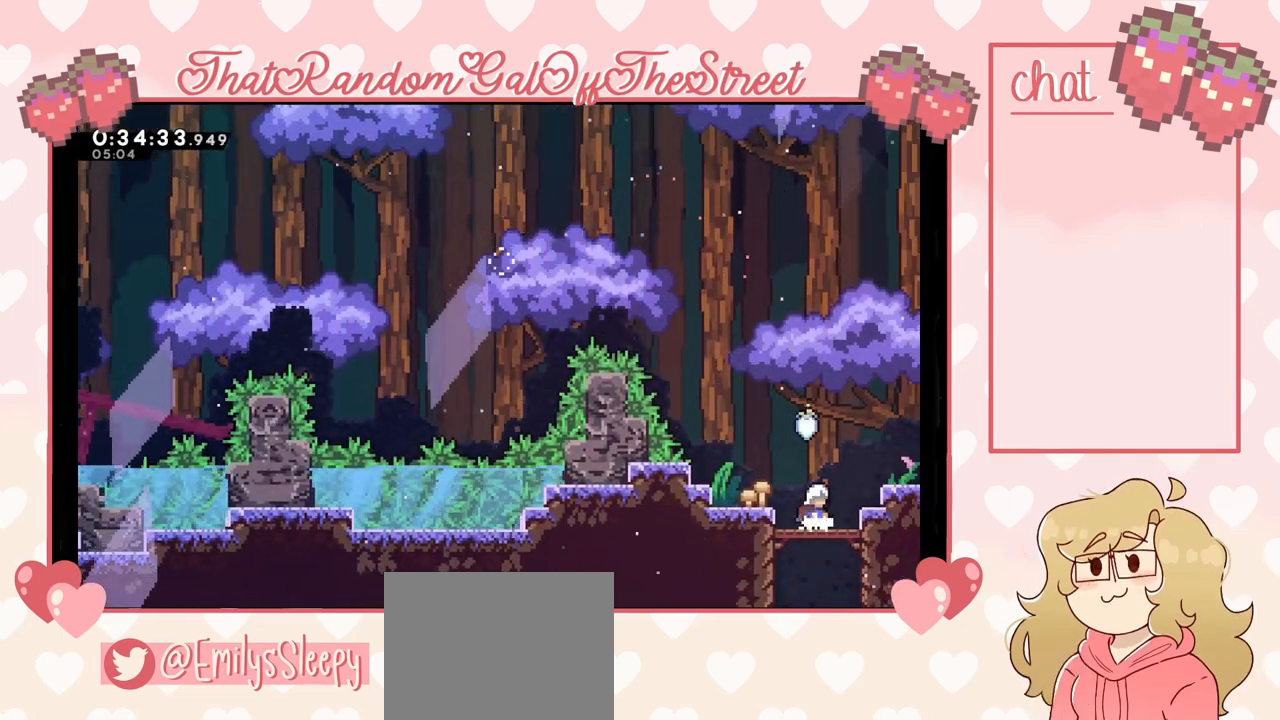
{"buttons": [], "left_stick": "center", "right_stick": "center", "events": []}
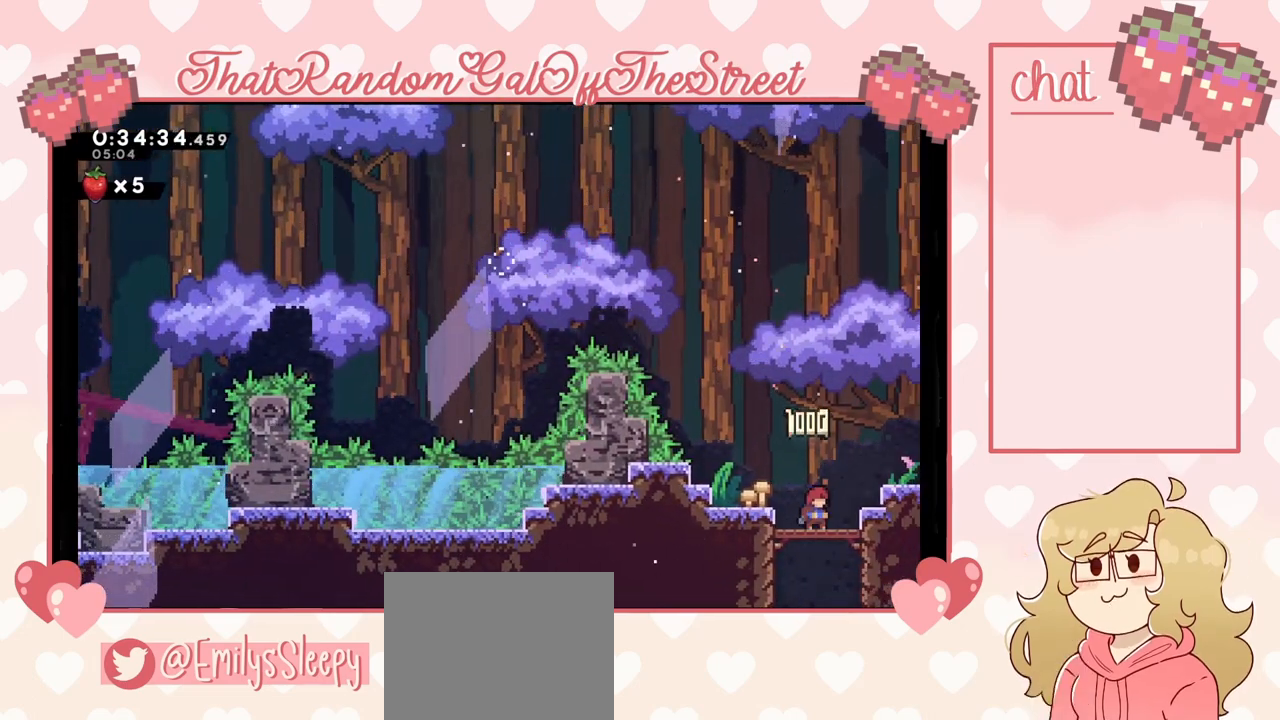
{"buttons": [], "left_stick": "right", "right_stick": "center", "events": [[333, "left_stick", "right"], [367, "A", "down"], [500, "A", "up"]]}
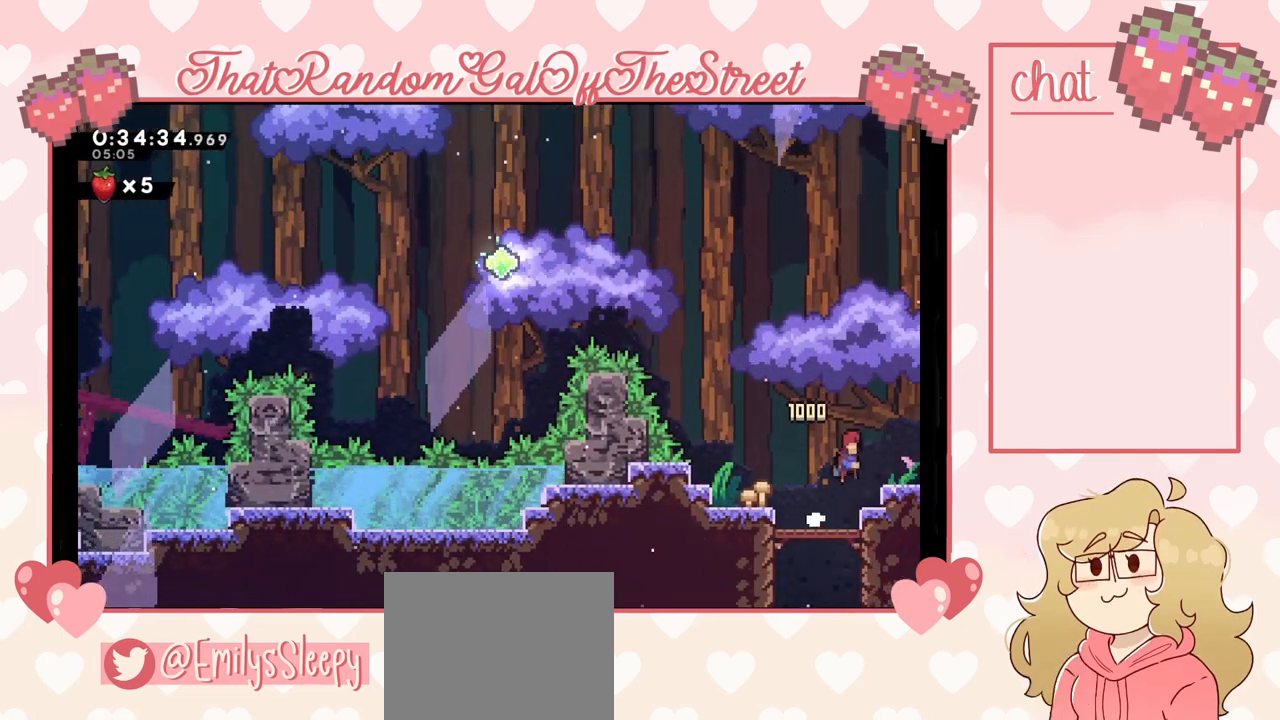
{"buttons": [], "left_stick": "center", "right_stick": "center", "events": [[367, "left_stick", "center"]]}
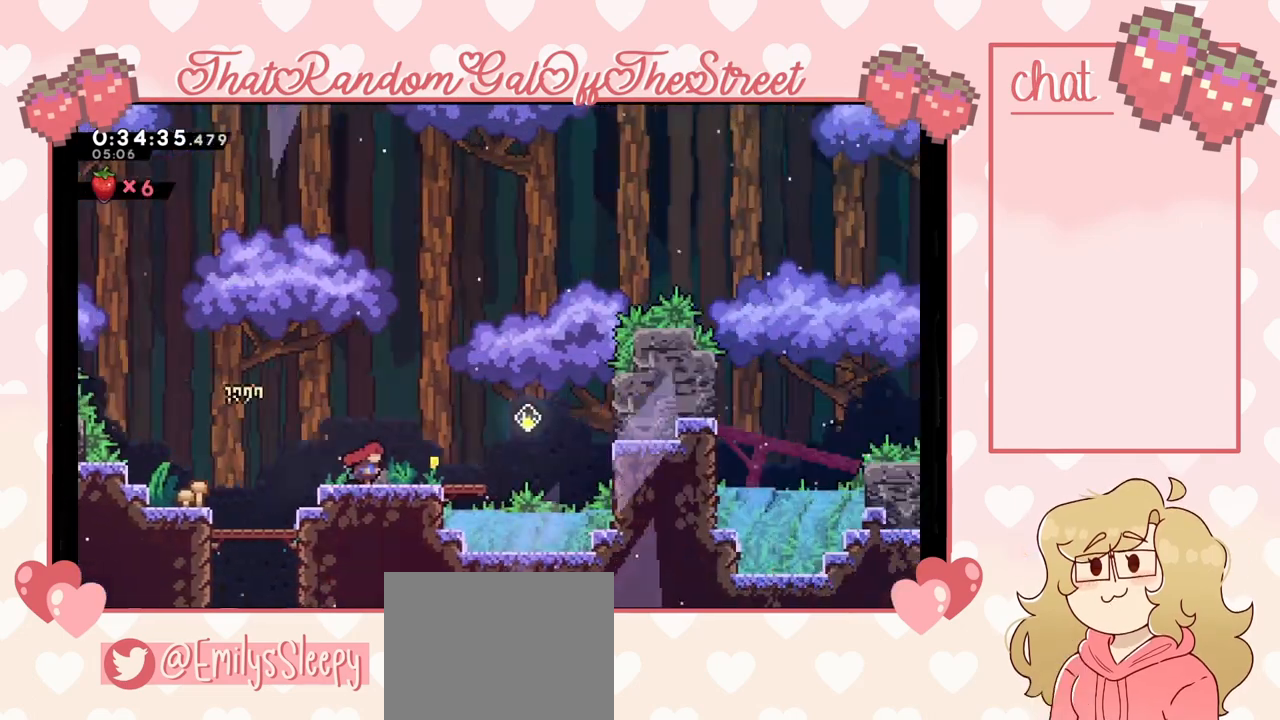
{"buttons": [], "left_stick": "left", "right_stick": "center", "events": [[433, "left_stick", "left"]]}
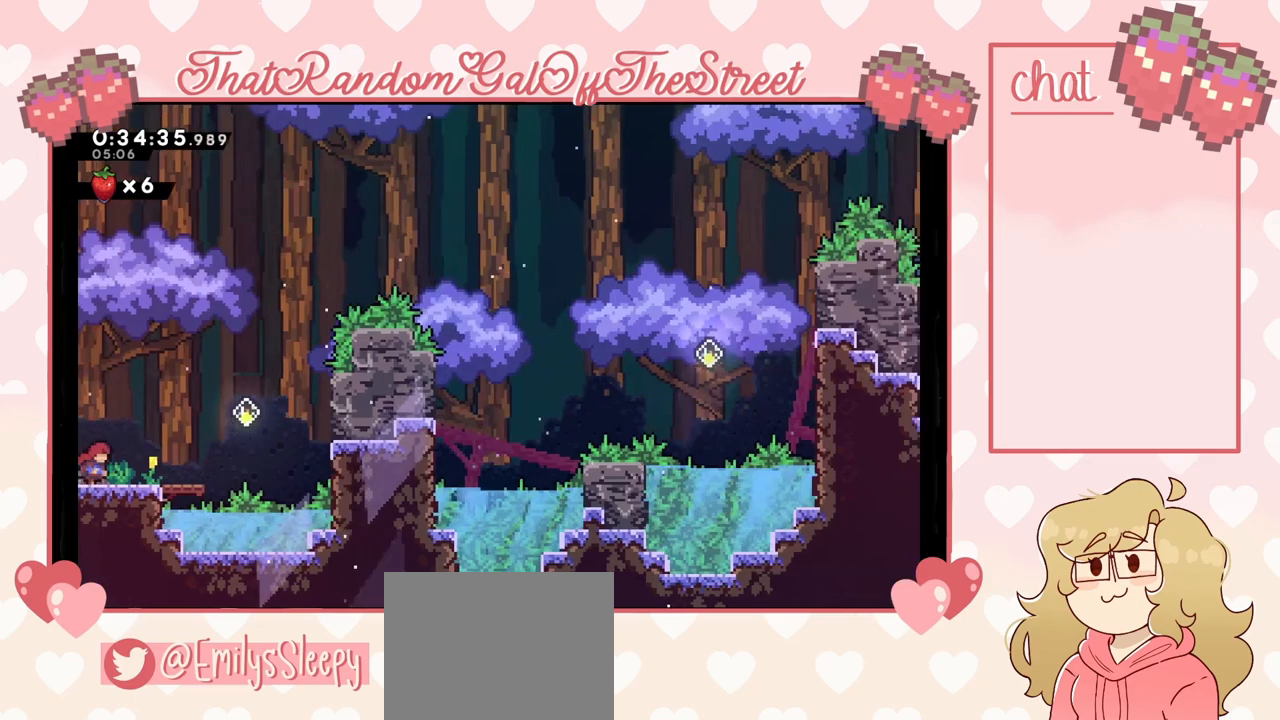
{"buttons": [], "left_stick": "left", "right_stick": "center", "events": []}
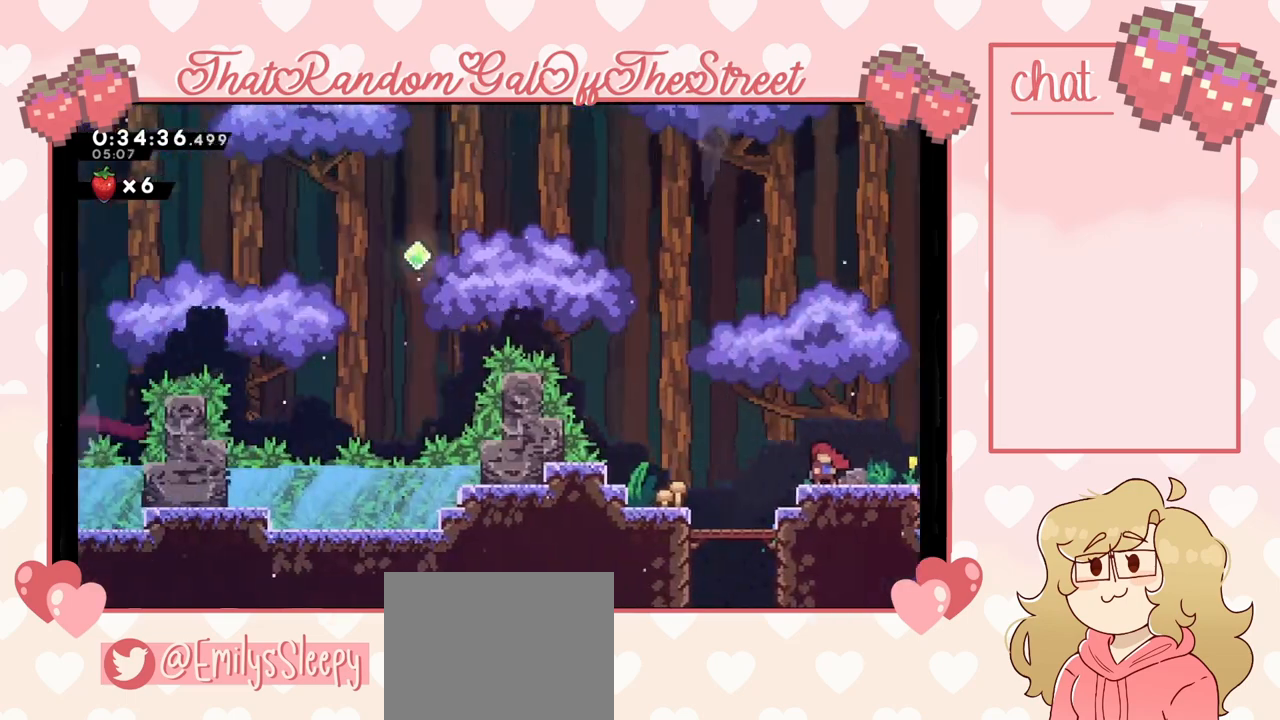
{"buttons": [], "left_stick": "center", "right_stick": "center", "events": [[433, "left_stick", "center"]]}
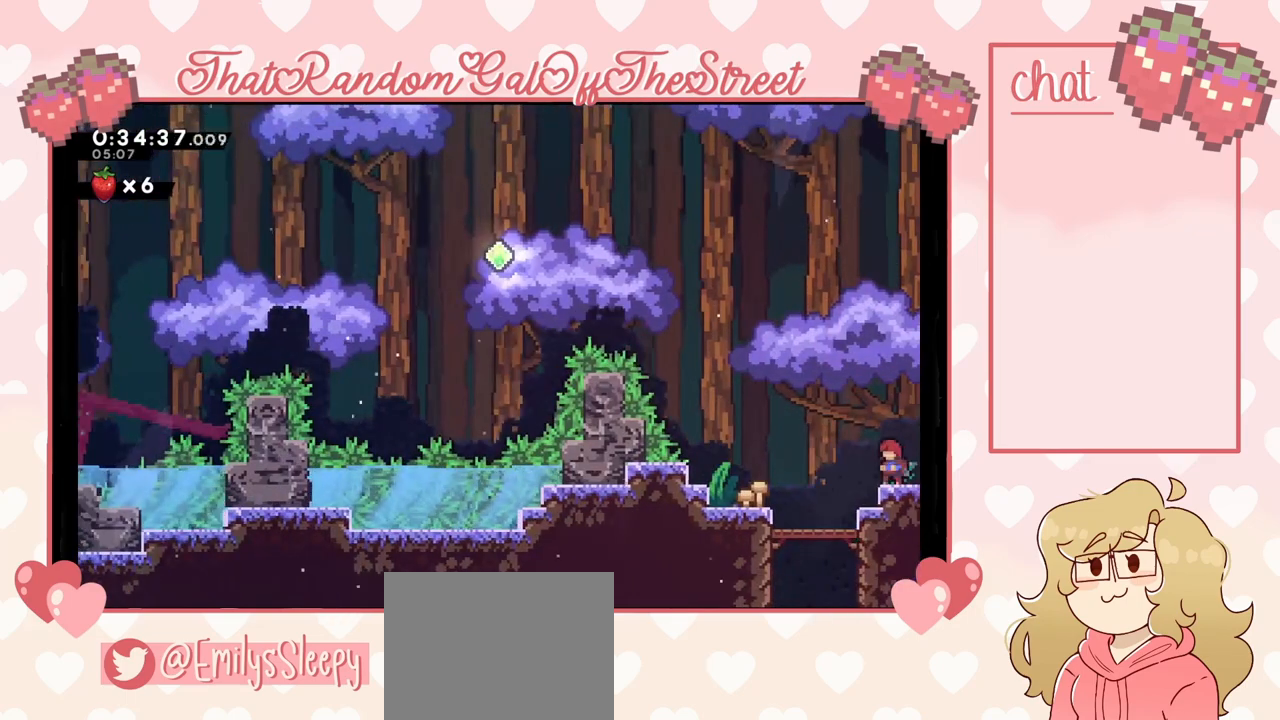
{"buttons": [], "left_stick": "right", "right_stick": "center", "events": [[233, "left_stick", "right"], [267, "A", "down"], [400, "A", "up"]]}
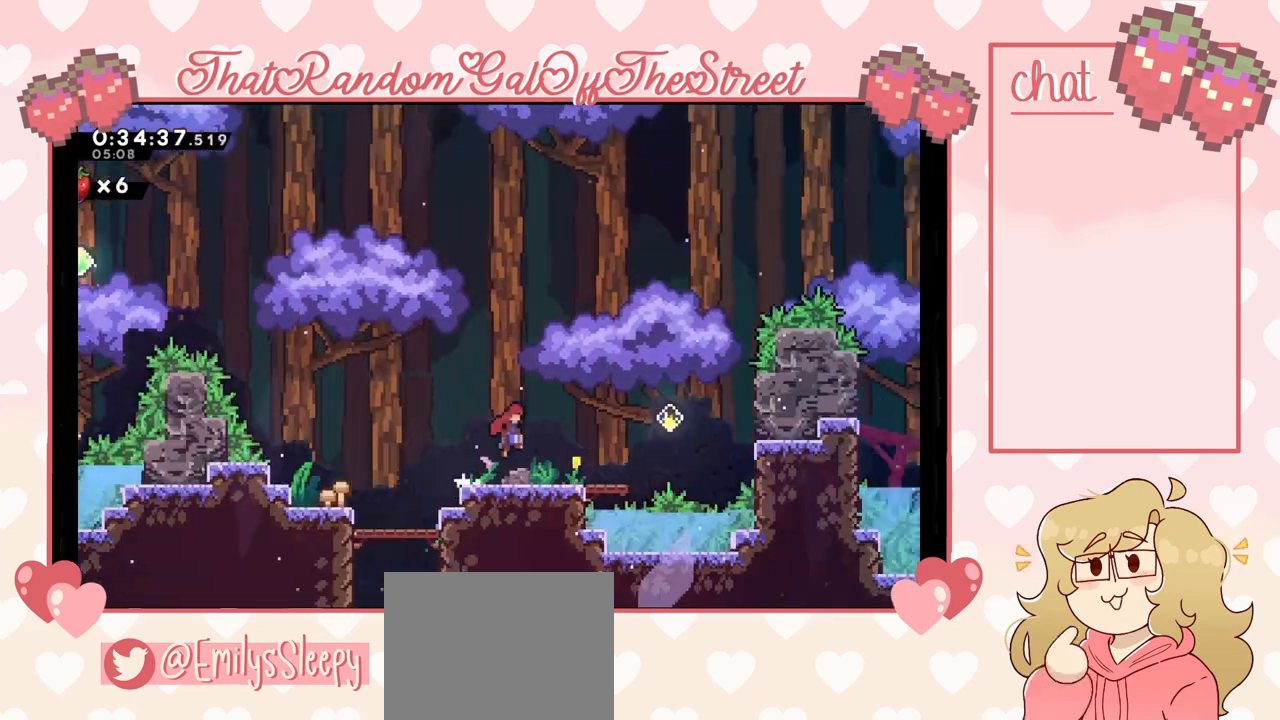
{"buttons": [], "left_stick": "right", "right_stick": "center", "events": []}
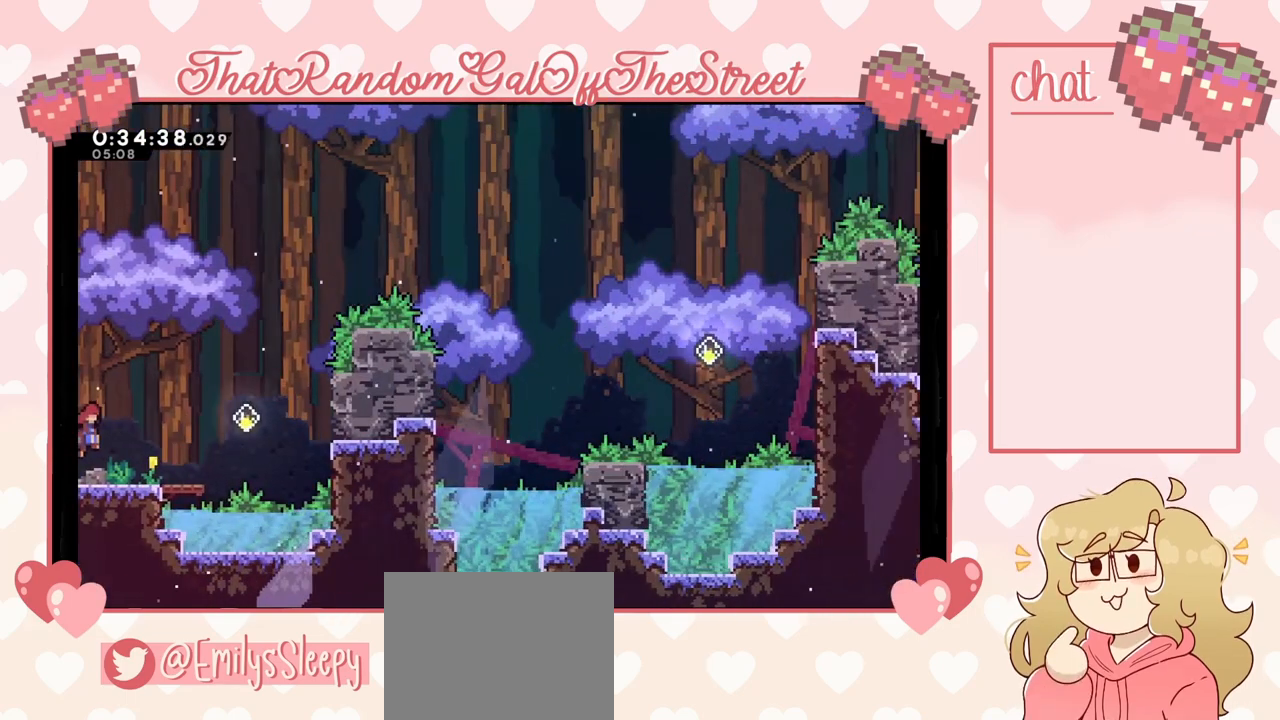
{"buttons": [], "left_stick": "center", "right_stick": "center", "events": [[367, "left_stick", "center"]]}
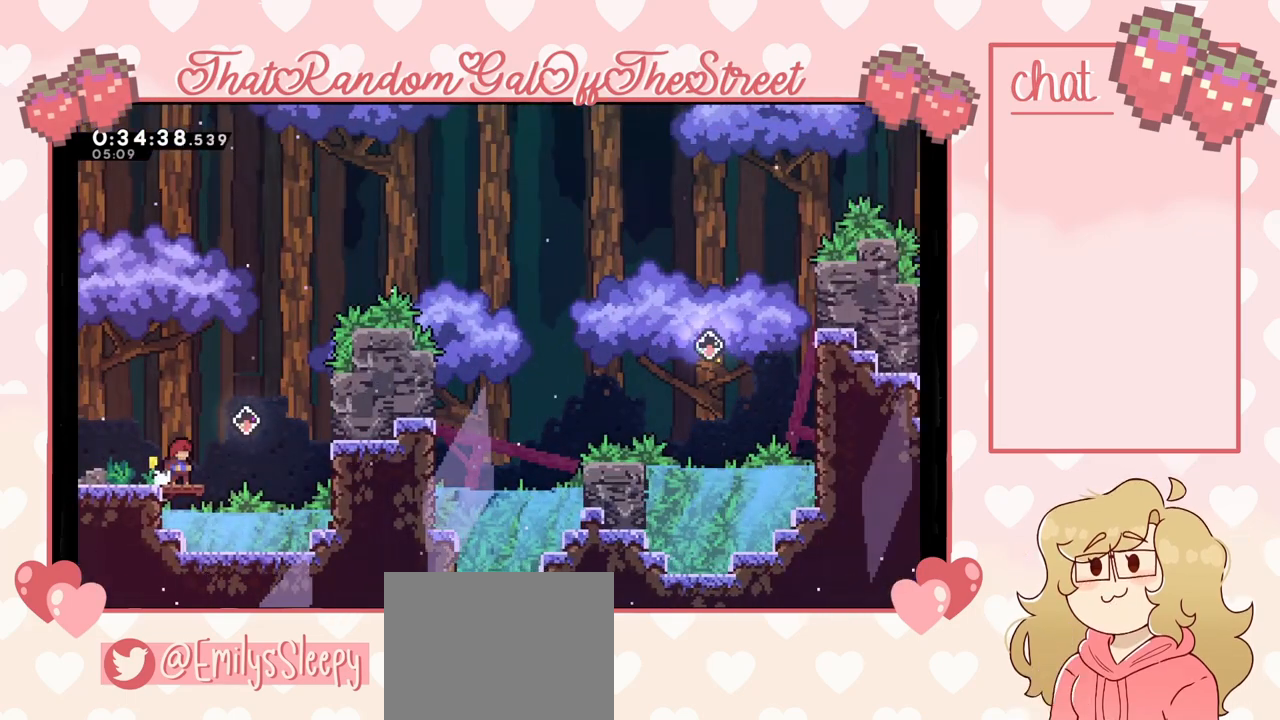
{"buttons": ["X"], "left_stick": "right", "right_stick": "center", "events": [[67, "left_stick", "right"], [167, "A", "down"], [267, "A", "up"], [400, "X", "down"]]}
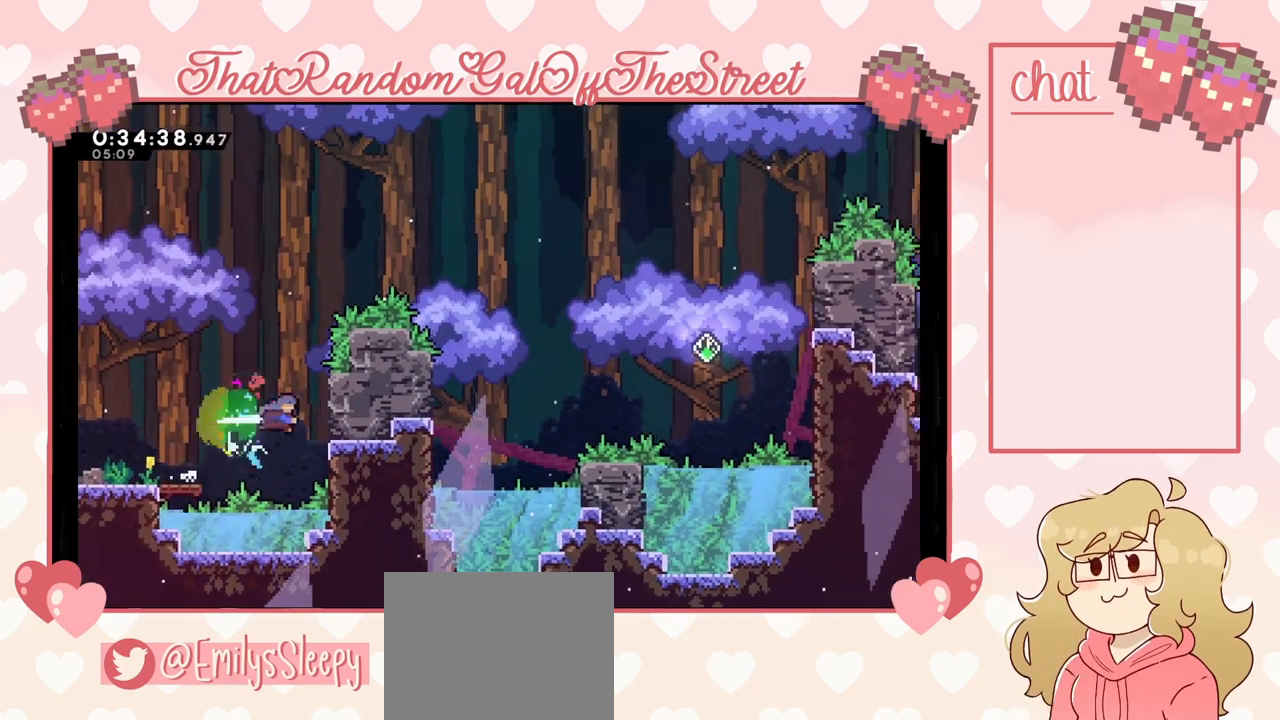
{"buttons": ["A"], "left_stick": "right", "right_stick": "center", "events": [[100, "X", "up"], [333, "A", "down"]]}
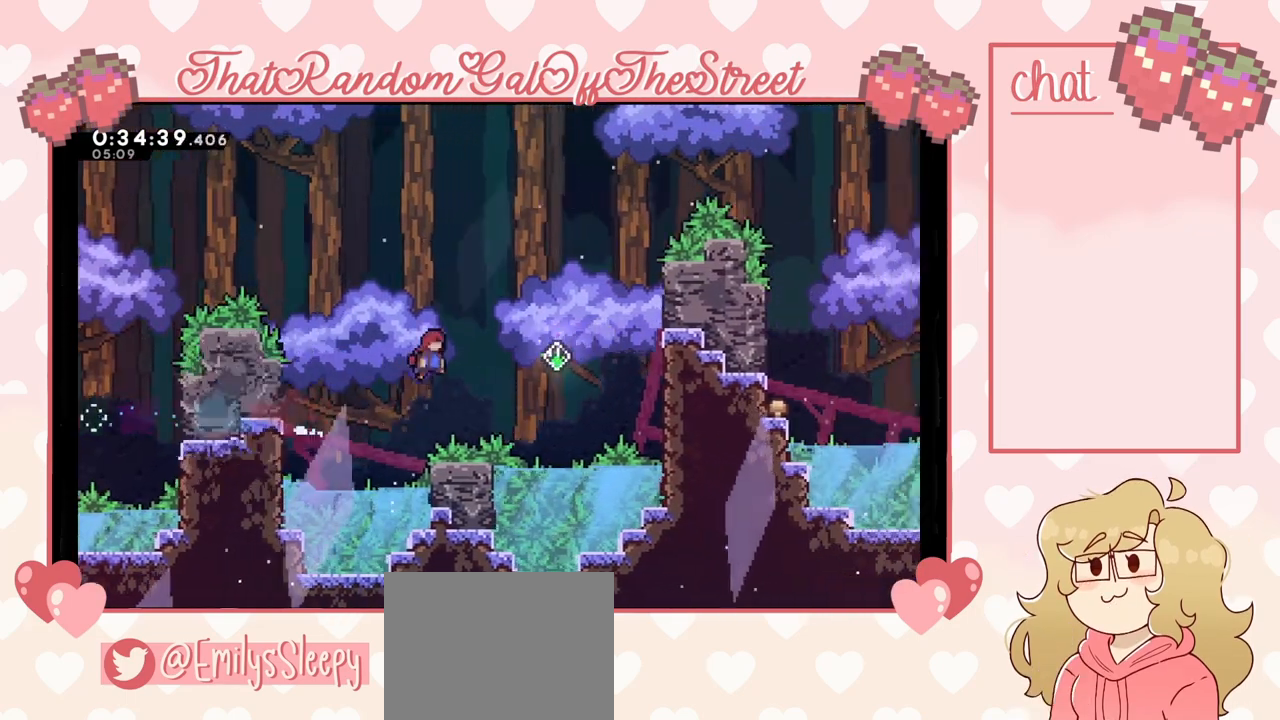
{"buttons": [], "left_stick": "right", "right_stick": "center", "events": [[133, "A", "up"], [200, "X", "down"], [500, "X", "up"]]}
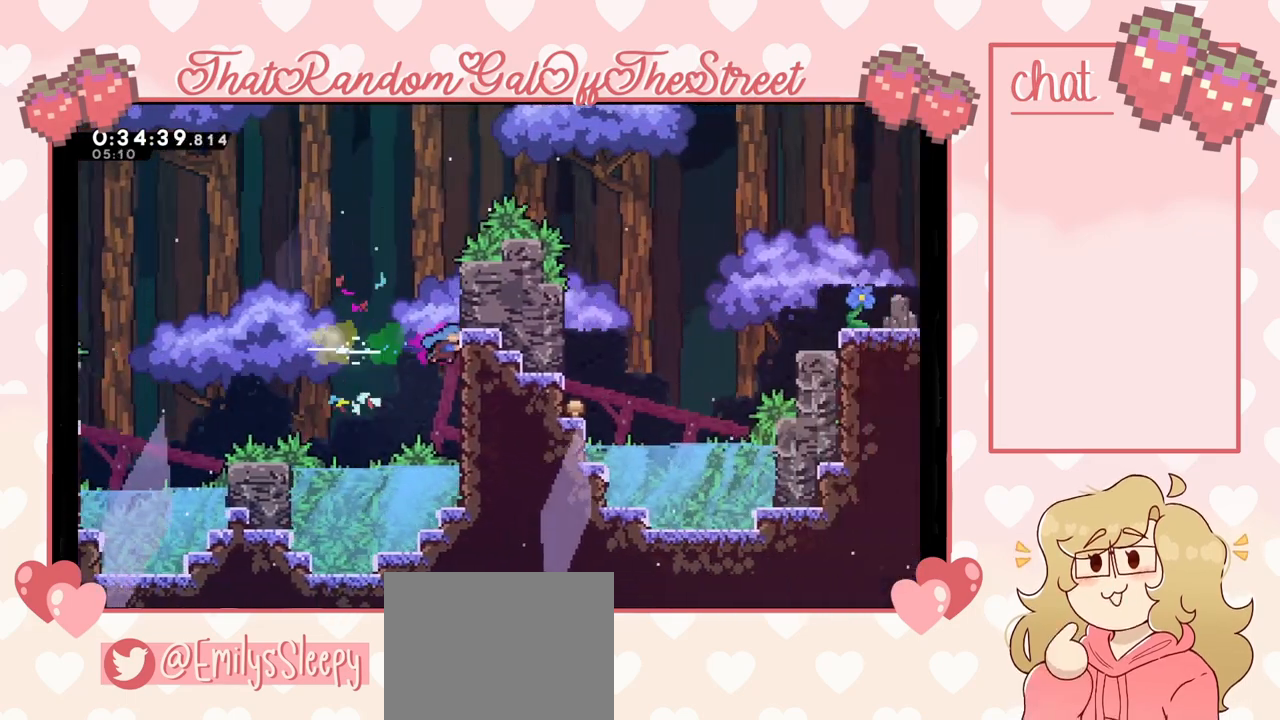
{"buttons": ["A"], "left_stick": "right", "right_stick": "center", "events": [[133, "A", "down"]]}